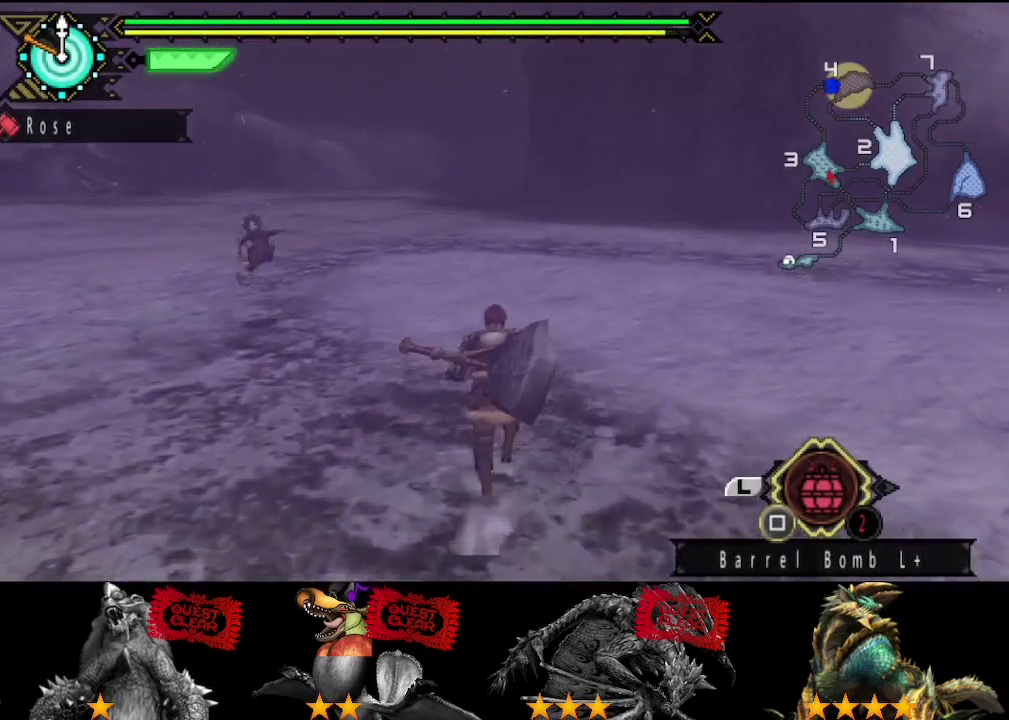
Gameplay with a controller (PlayStation layout); each line is a JSON object with the inputs held at the frame after it. "events" lists button and stick changes between this image and that frame as [ms after this image, input, new state], when the widget could be followed in between. Not read: L2 L3 R1 R2 R3.
{"buttons": [], "left_stick": "up", "right_stick": "center", "events": []}
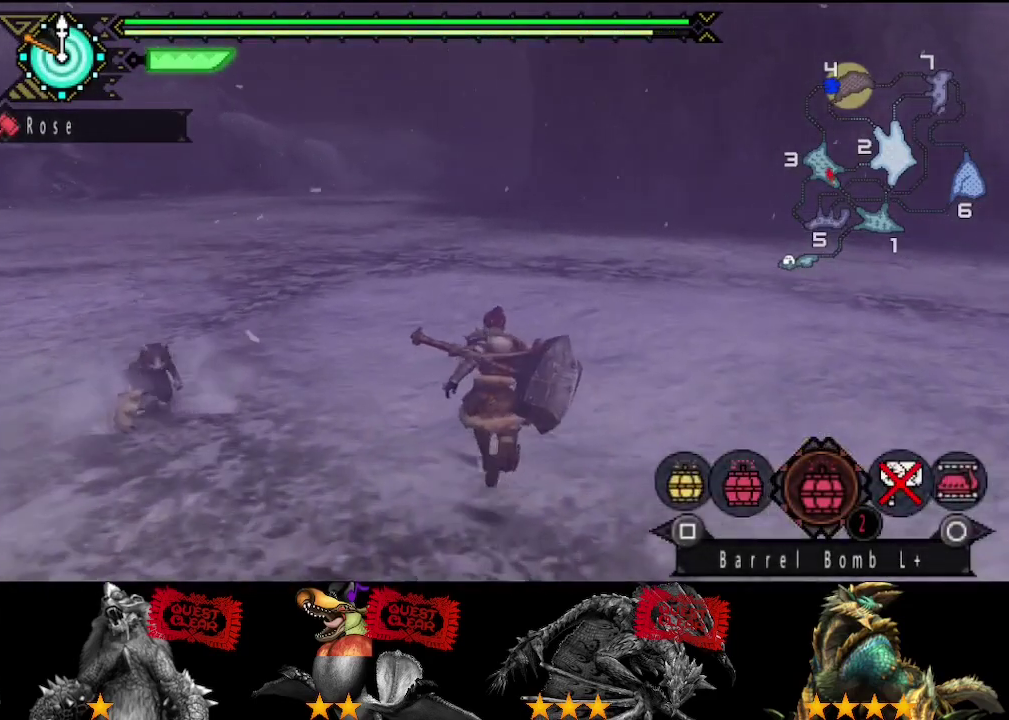
{"buttons": [], "left_stick": "up", "right_stick": "center", "events": []}
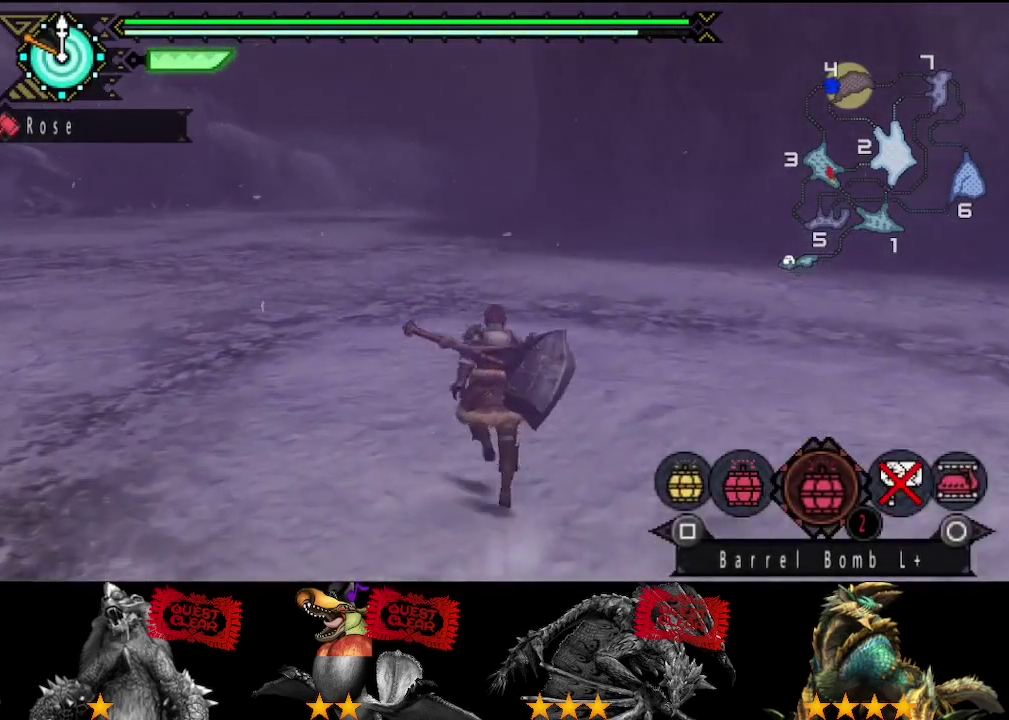
{"buttons": [], "left_stick": "up", "right_stick": "center", "events": []}
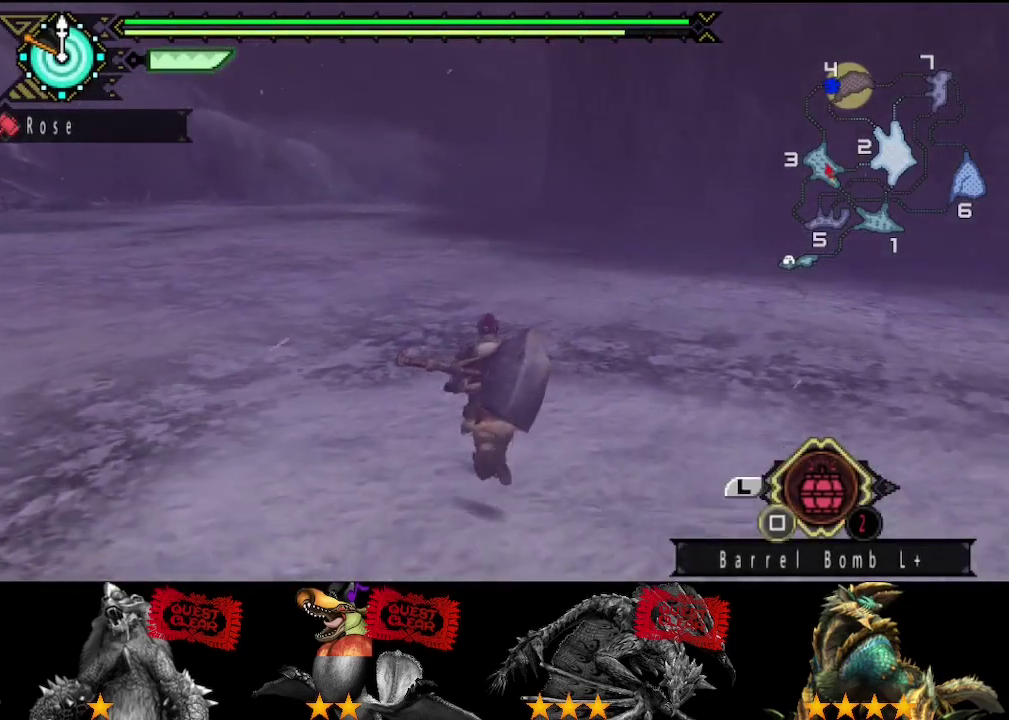
{"buttons": [], "left_stick": "up", "right_stick": "center", "events": []}
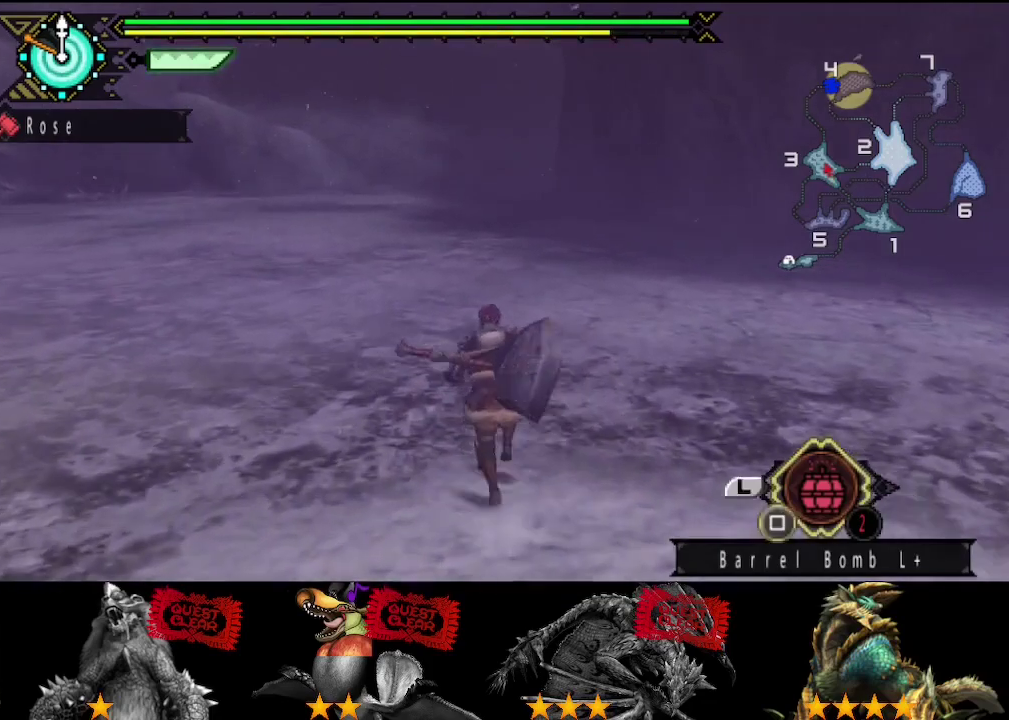
{"buttons": [], "left_stick": "up", "right_stick": "center", "events": []}
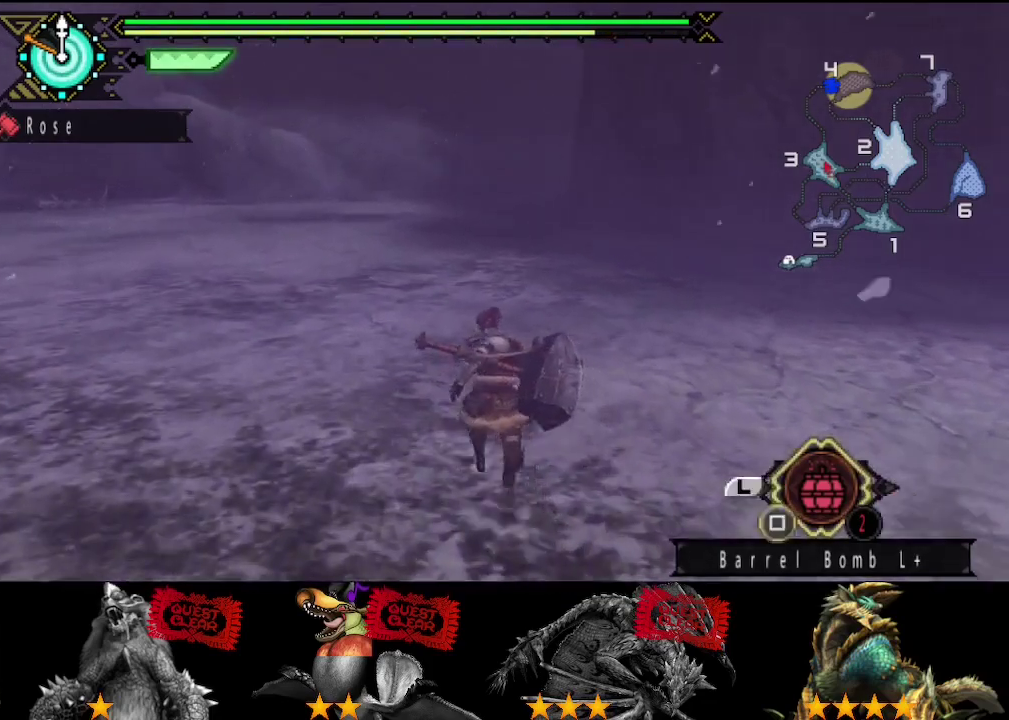
{"buttons": [], "left_stick": "up", "right_stick": "center", "events": [[33, "right_stick", "right"], [133, "right_stick", "center"]]}
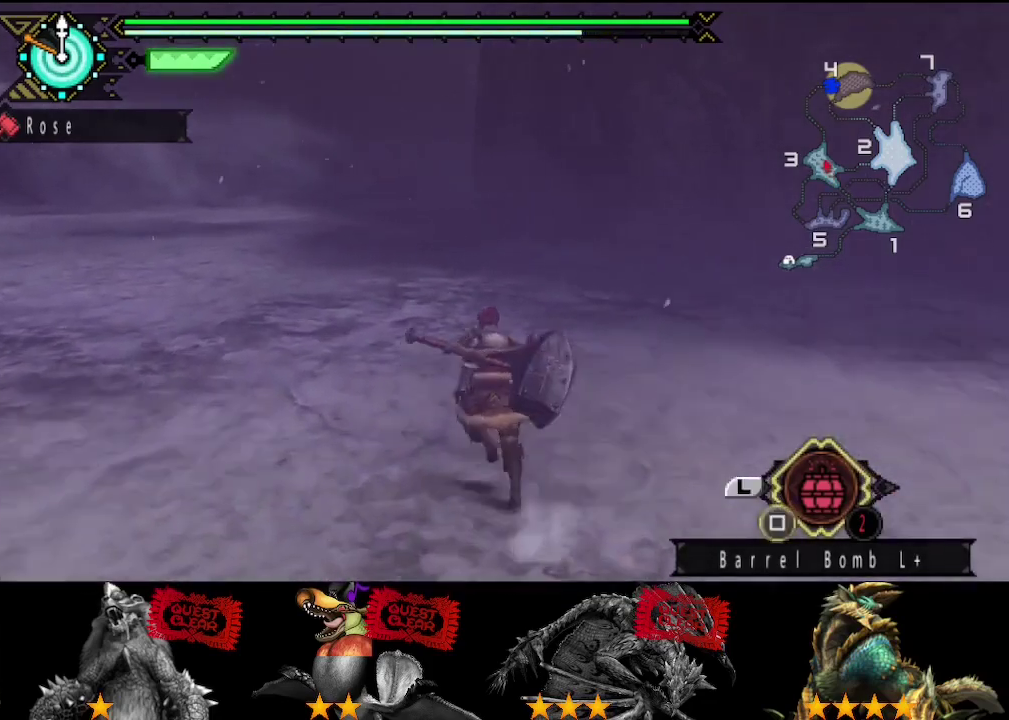
{"buttons": [], "left_stick": "up", "right_stick": "center", "events": []}
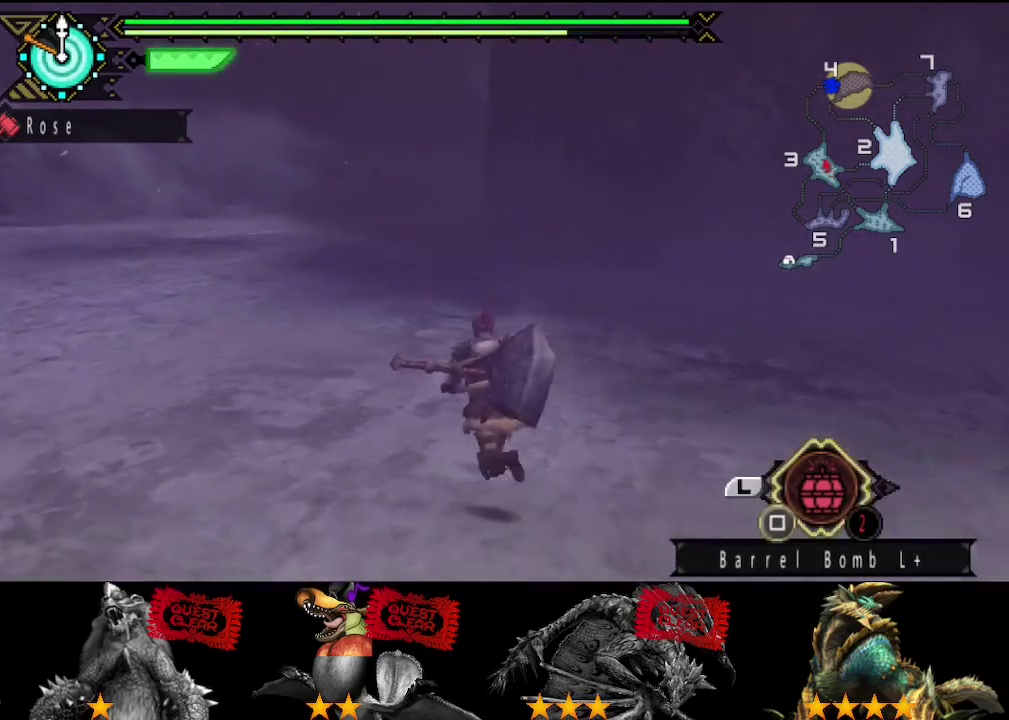
{"buttons": [], "left_stick": "up", "right_stick": "center", "events": []}
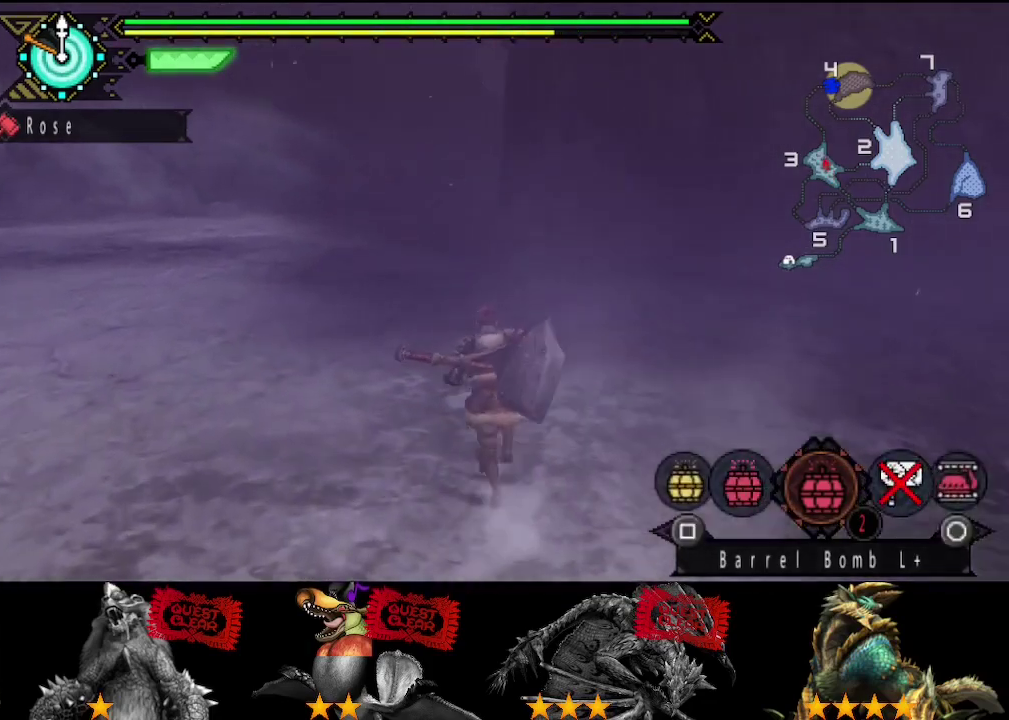
{"buttons": [], "left_stick": "up", "right_stick": "center", "events": []}
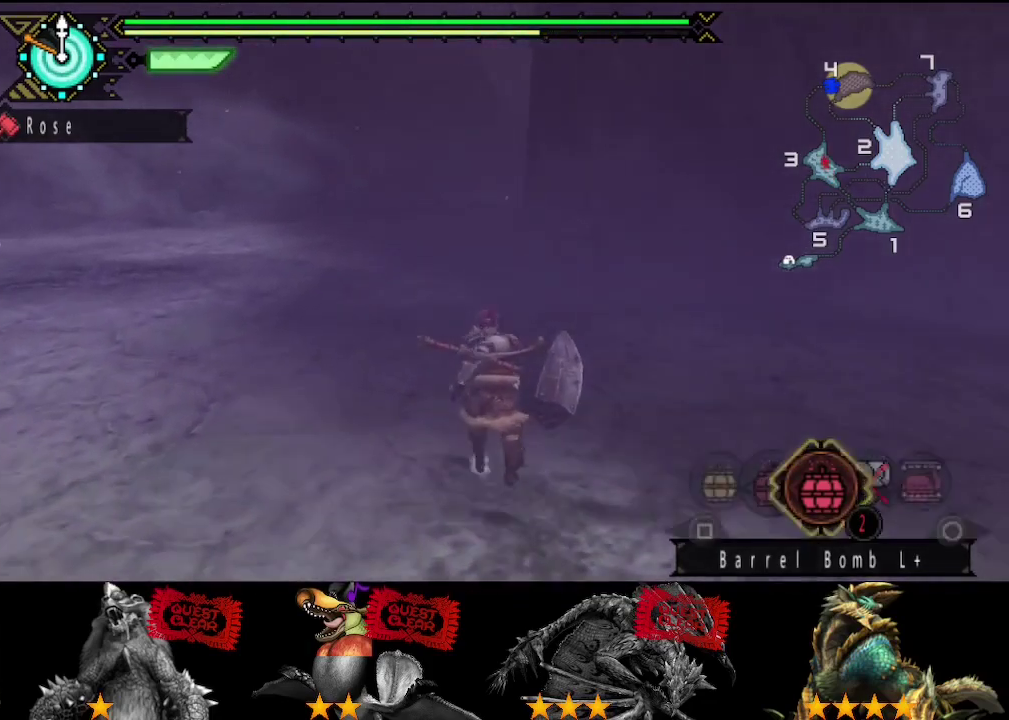
{"buttons": [], "left_stick": "up-left", "right_stick": "center", "events": [[267, "right_stick", "right"], [283, "left_stick", "up-left"], [333, "right_stick", "center"]]}
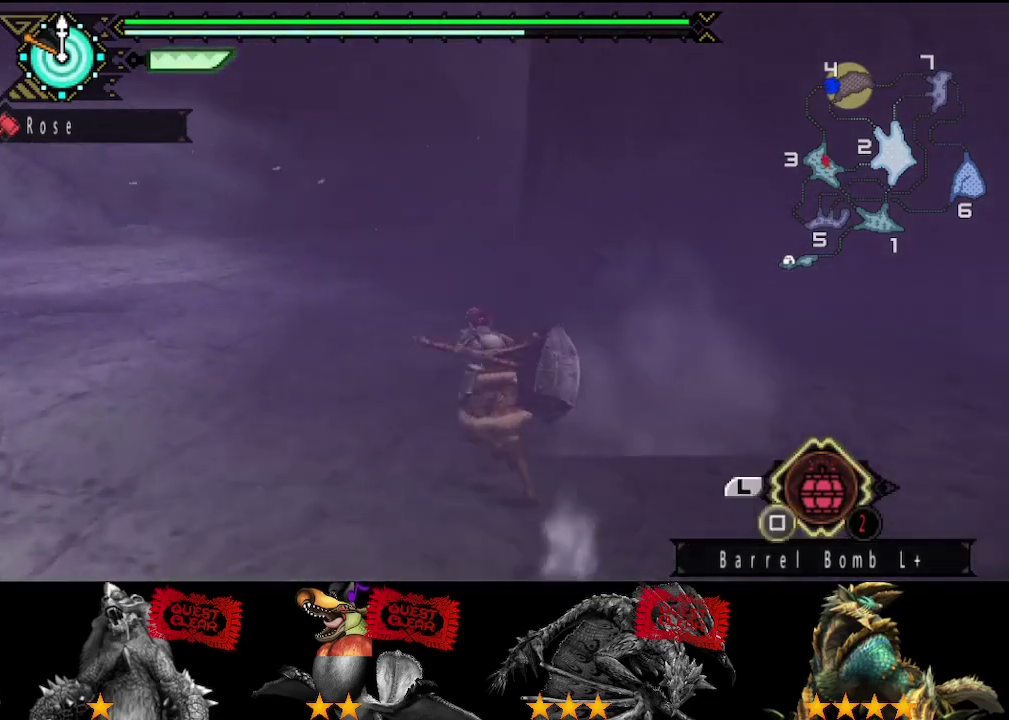
{"buttons": [], "left_stick": "up-left", "right_stick": "center", "events": [[267, "right_stick", "right"], [350, "right_stick", "center"]]}
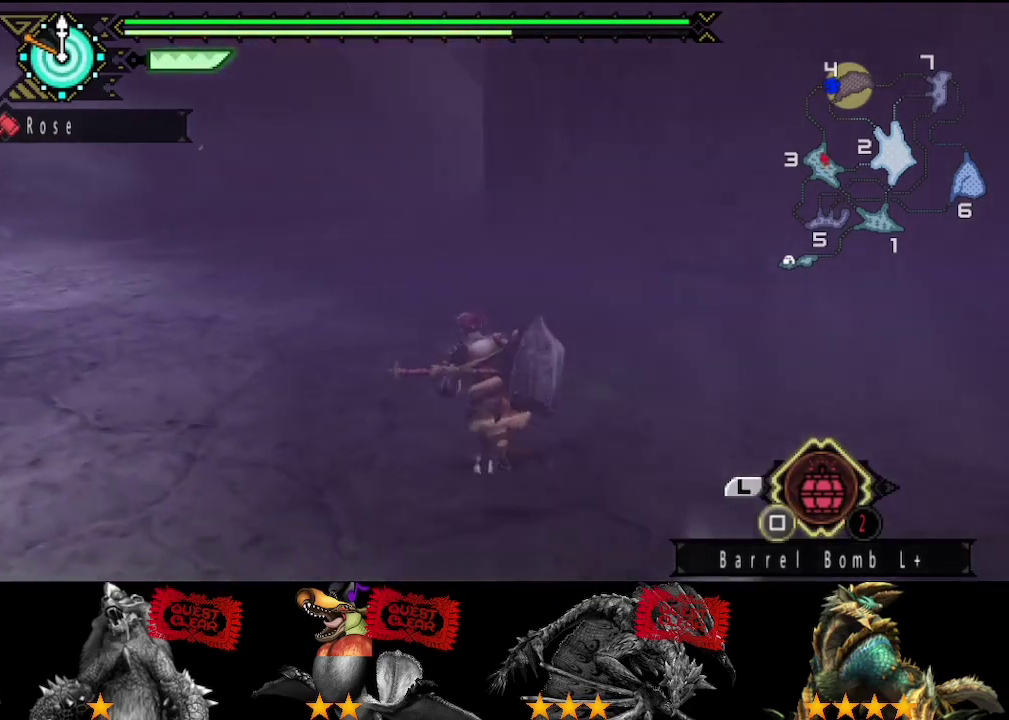
{"buttons": [], "left_stick": "up-left", "right_stick": "center", "events": []}
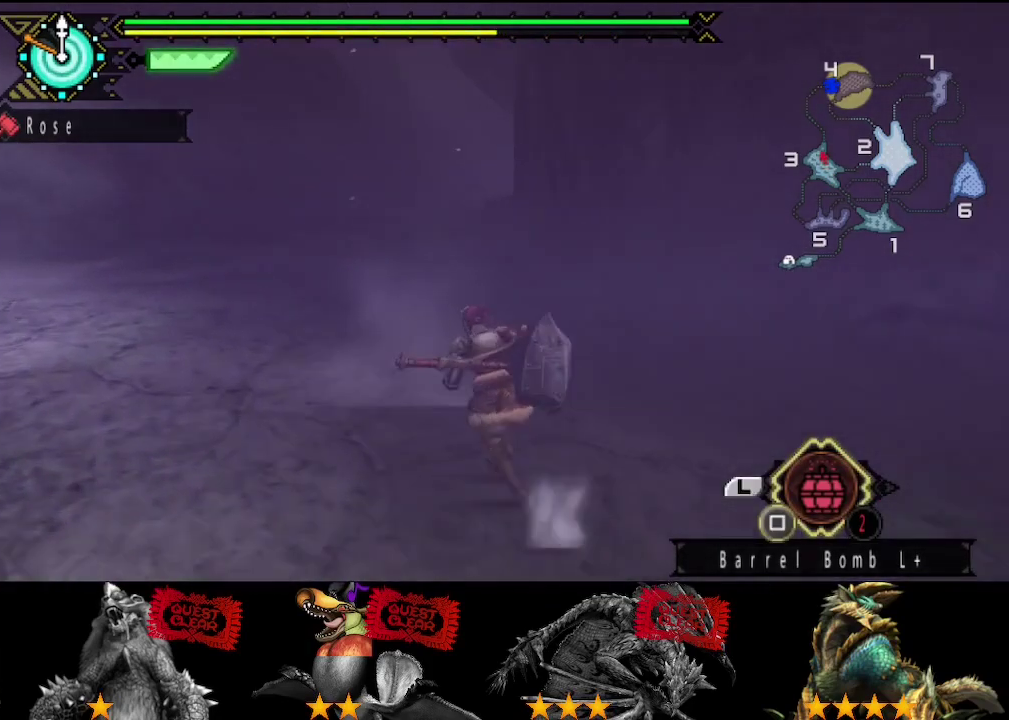
{"buttons": [], "left_stick": "up-left", "right_stick": "center", "events": []}
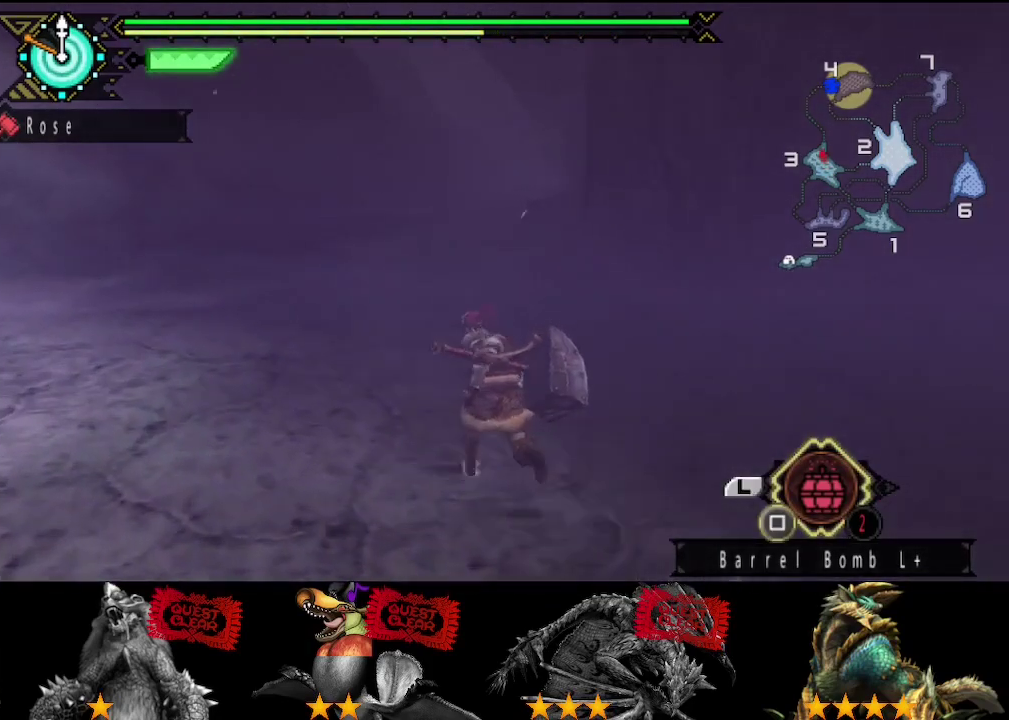
{"buttons": [], "left_stick": "up-left", "right_stick": "center", "events": []}
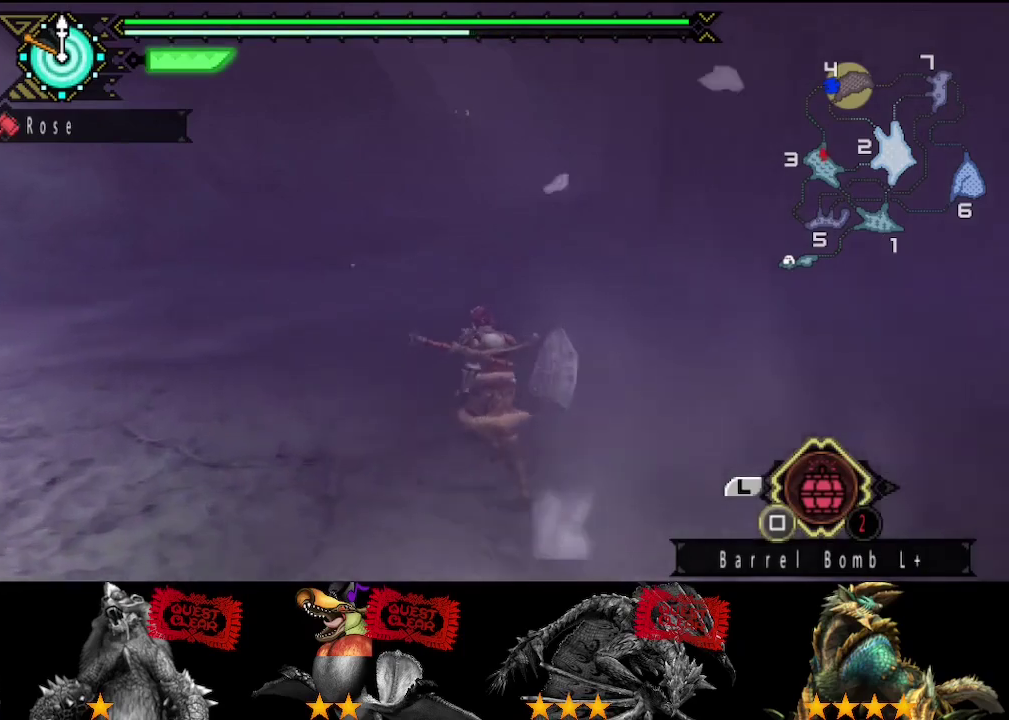
{"buttons": [], "left_stick": "up", "right_stick": "center", "events": [[50, "left_stick", "up"], [67, "right_stick", "right"], [167, "right_stick", "center"]]}
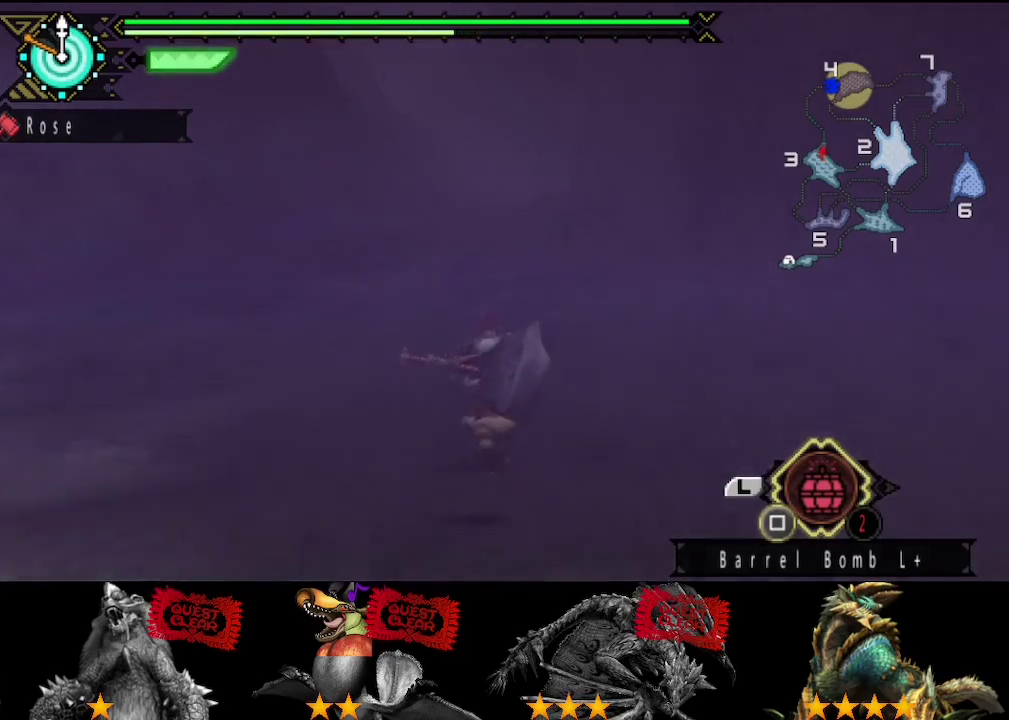
{"buttons": [], "left_stick": "up", "right_stick": "center", "events": []}
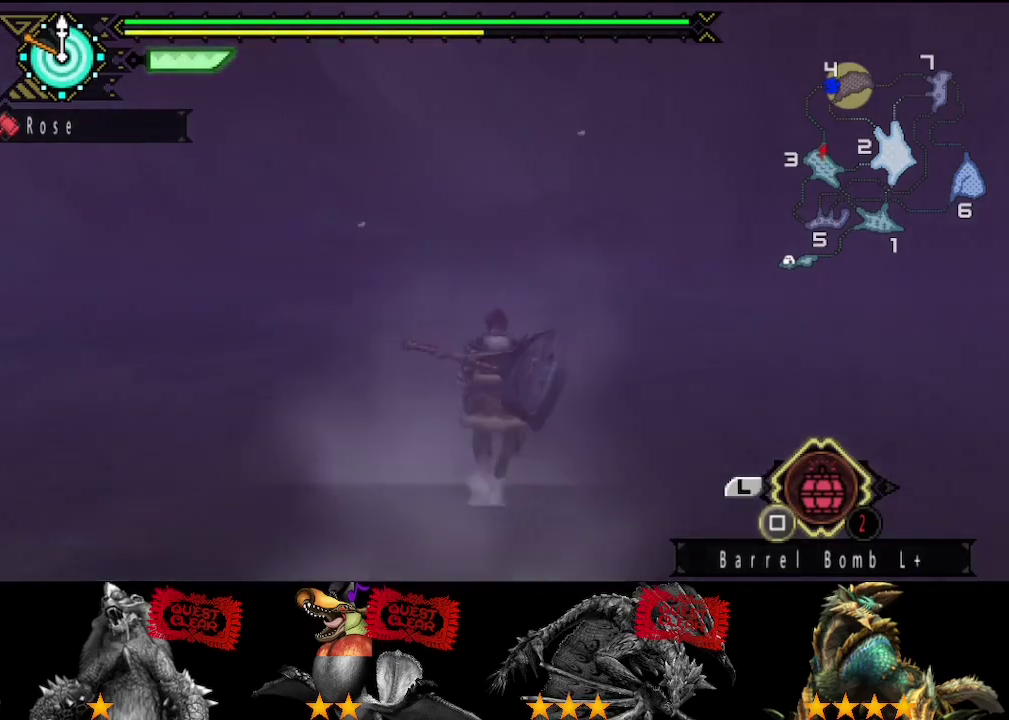
{"buttons": [], "left_stick": "up", "right_stick": "center", "events": []}
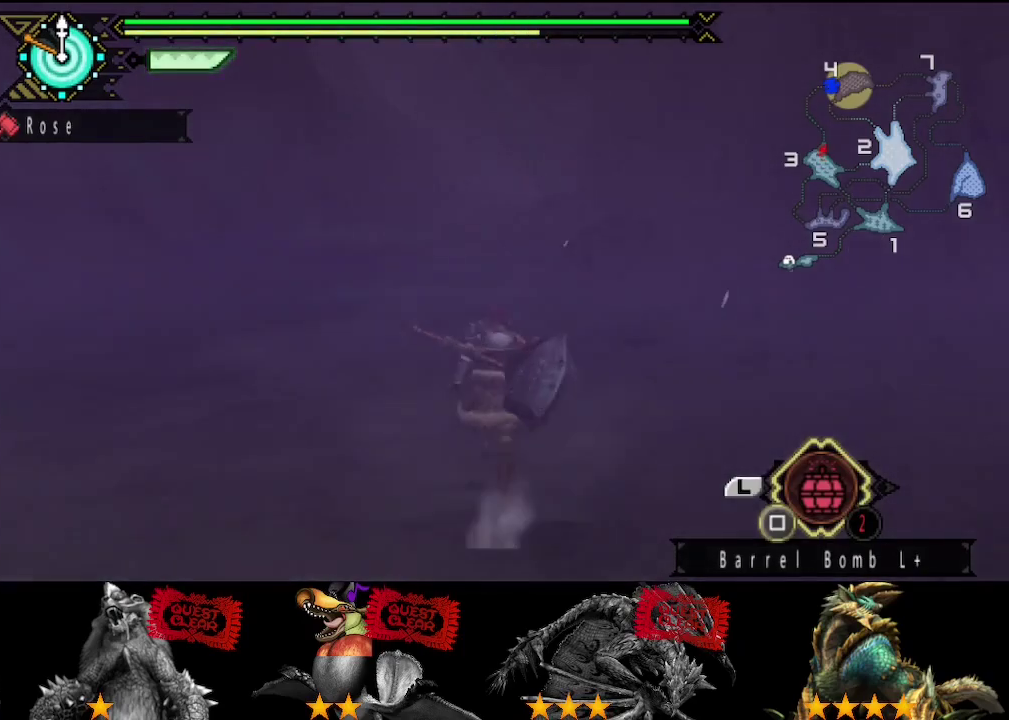
{"buttons": [], "left_stick": "up", "right_stick": "center", "events": []}
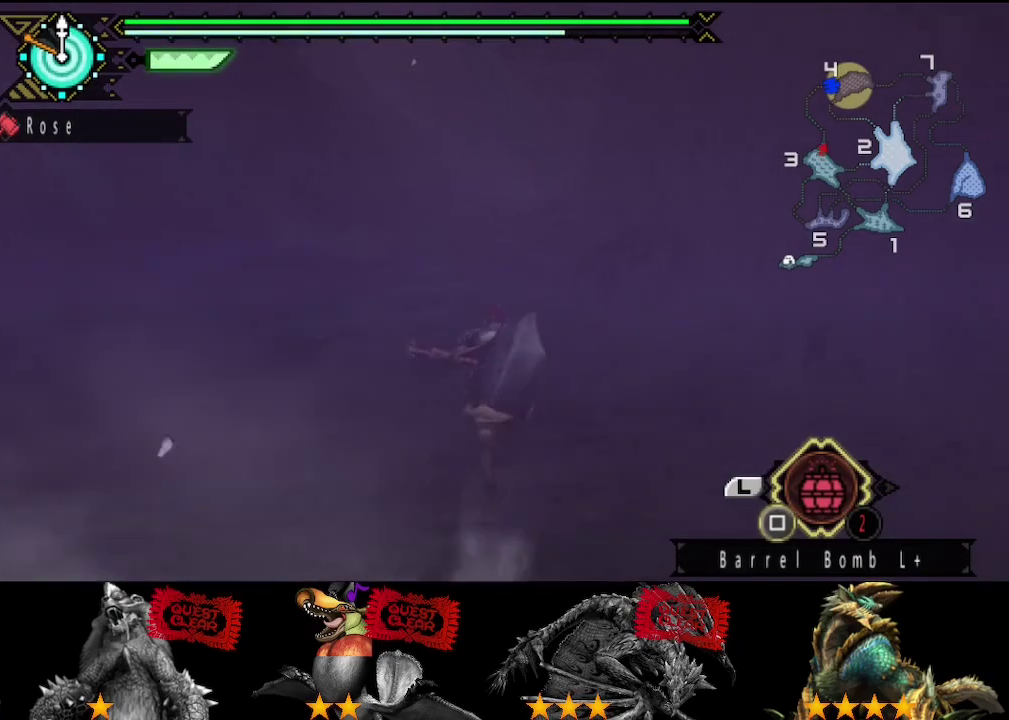
{"buttons": [], "left_stick": "up", "right_stick": "center", "events": []}
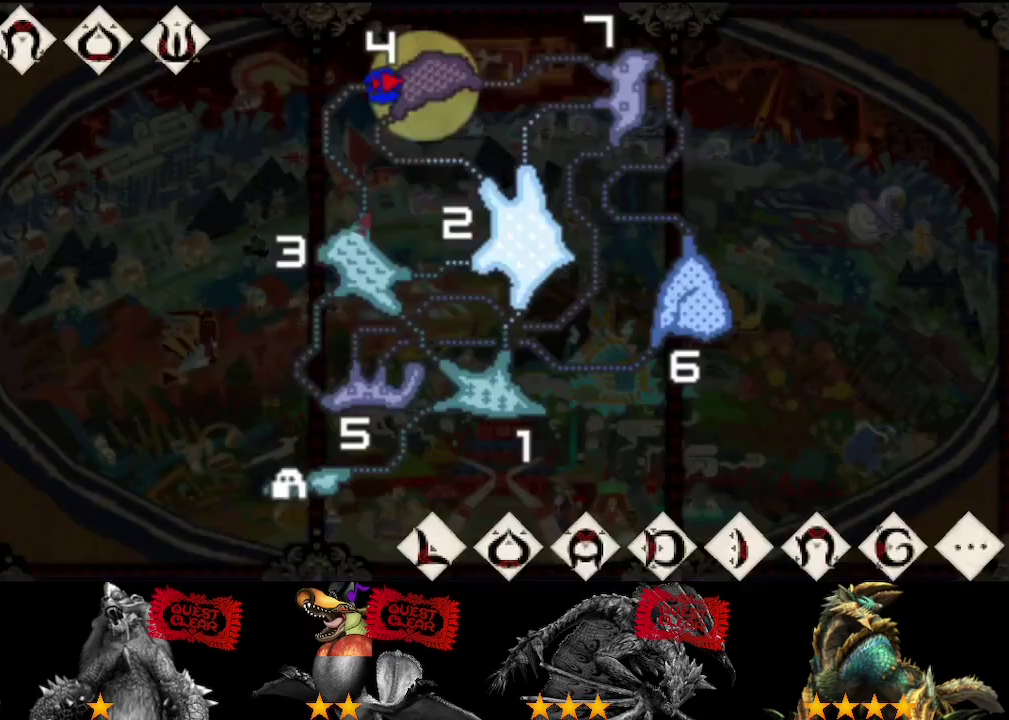
{"buttons": [], "left_stick": "up", "right_stick": "center", "events": []}
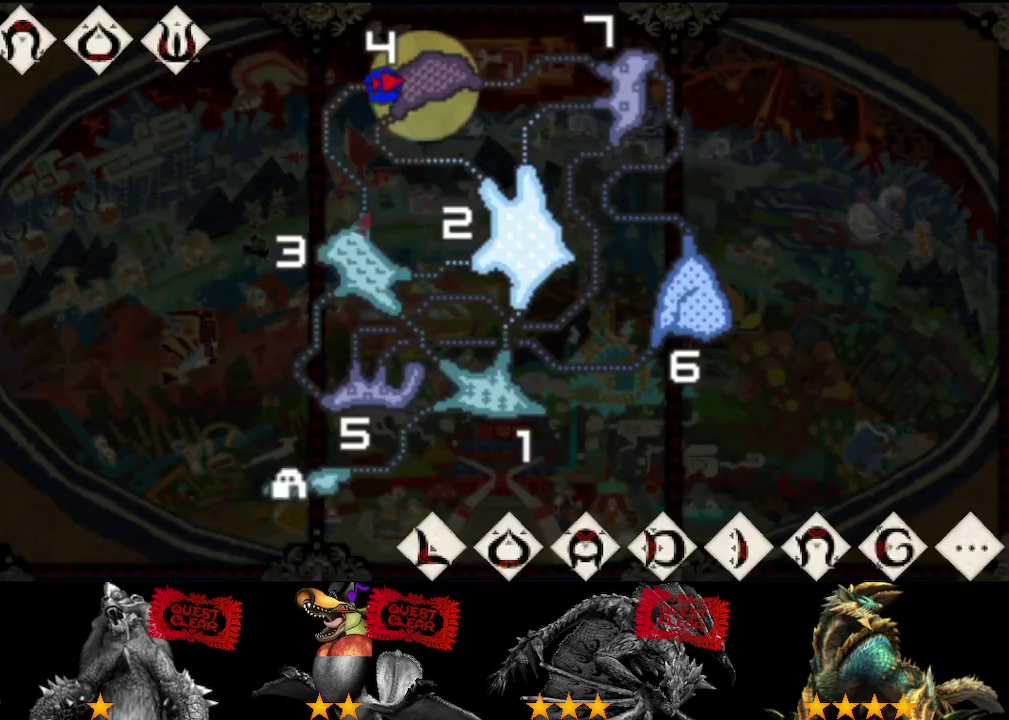
{"buttons": [], "left_stick": "center", "right_stick": "center", "events": [[117, "left_stick", "center"]]}